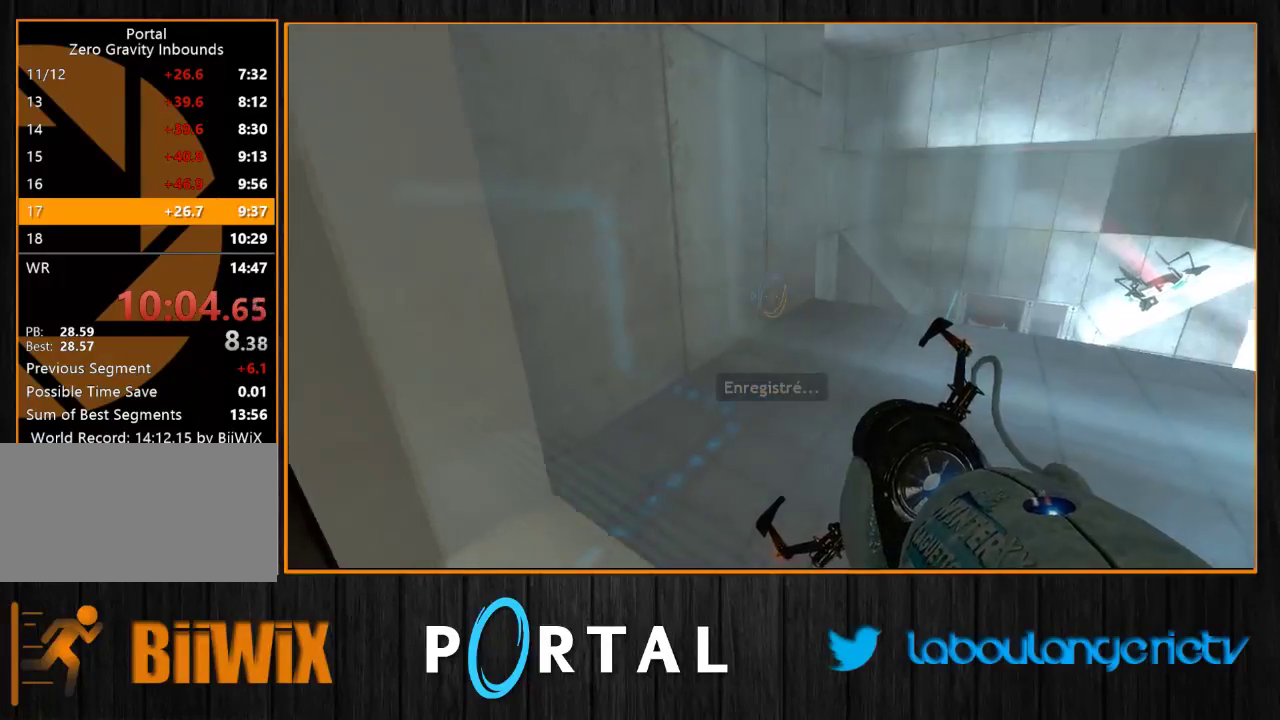
Gameplay with keyboard and mouse; each line is a JSON object with the keys and mouse buttons held at the frame after it. "events" lists presses ("down") and releases ("up") of "1", "2", "3", "4", "5", "a", "alt", "c", "caps_lock", "ctrl", "d", "e", "escape", "f", "g", "h", "q", "r", "s", "shift", "space", "t", "tab", "v", "w", "x", "z", "mouse_left", "mouse_wheel" and "mouse_right" between this image and that frame as [ms after this image, input, new state], when the widget could be followed in between. "mouse_left", "mouse_wheel", "mouse_right" = the "left", "wheel", "right" buttons of the "mouse" list. No other keys are recorded. "wheel" means that the mouse wheel is clicked or scrolled. Mouse movement is not recorded.
{"keys": ["q", "tab"], "mouse": ["right"], "events": [[33, "d", "down"], [183, "d", "up"], [250, "z", "up"], [483, "mouse_right", "down"], [500, "q", "down"]]}
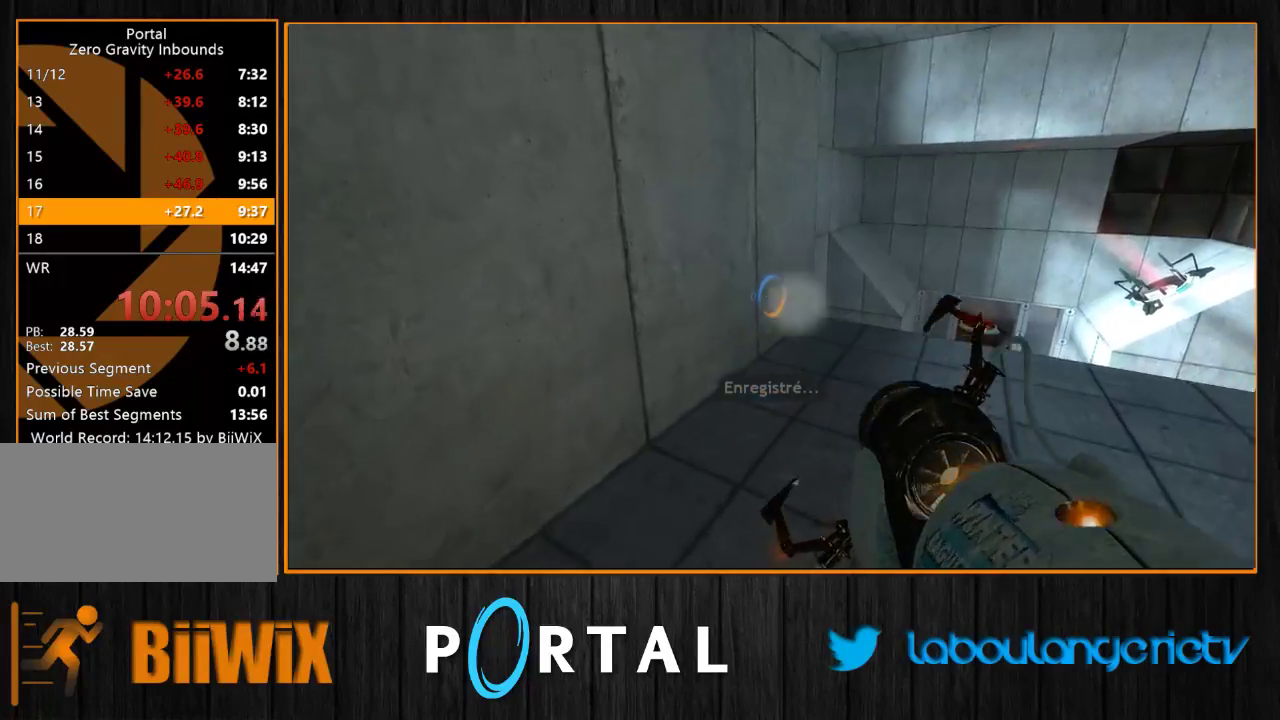
{"keys": ["q", "tab"], "mouse": [], "events": [[33, "s", "down"], [50, "mouse_right", "up"], [200, "s", "up"]]}
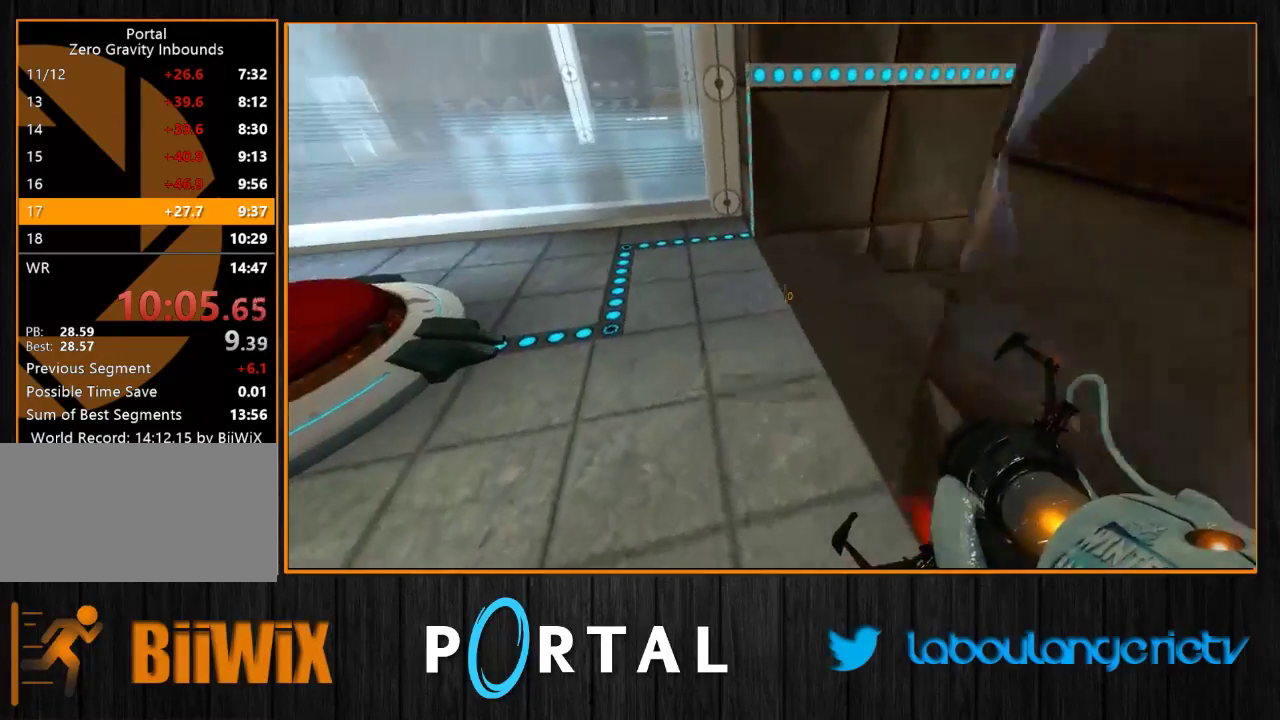
{"keys": ["d", "tab"], "mouse": [], "events": [[83, "q", "up"], [116, "d", "down"]]}
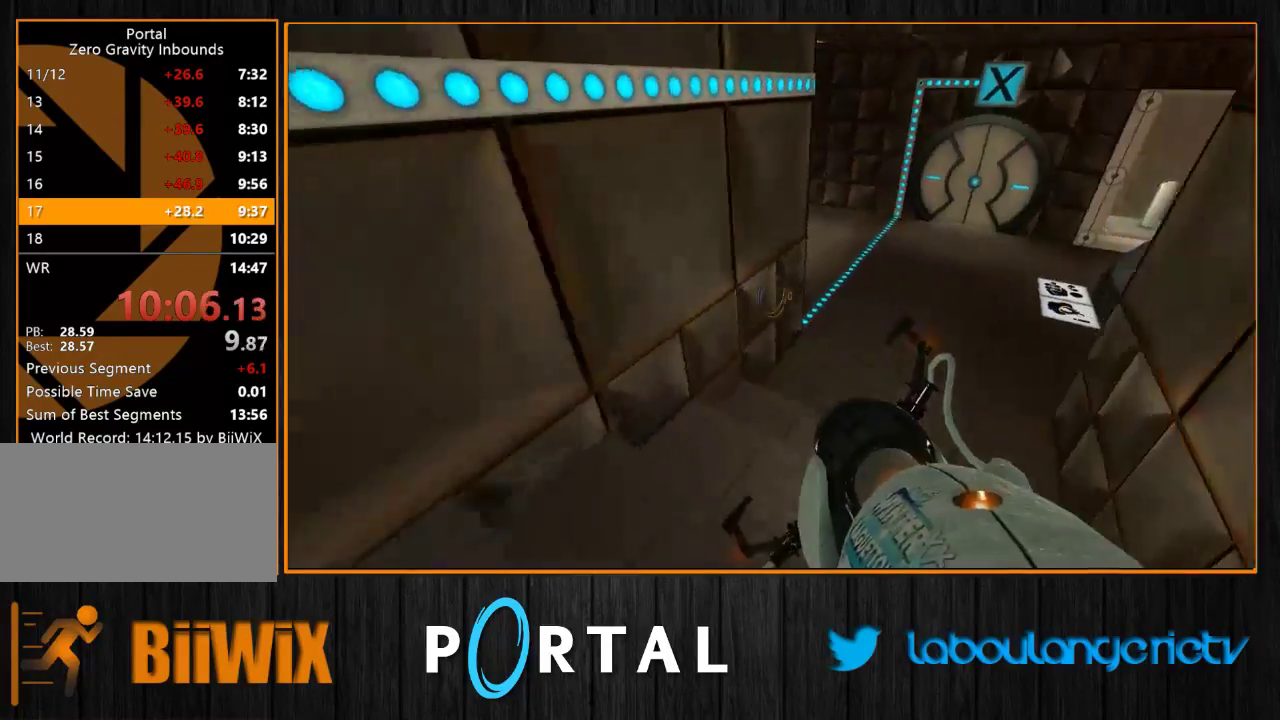
{"keys": ["tab"], "mouse": [], "events": [[166, "d", "up"]]}
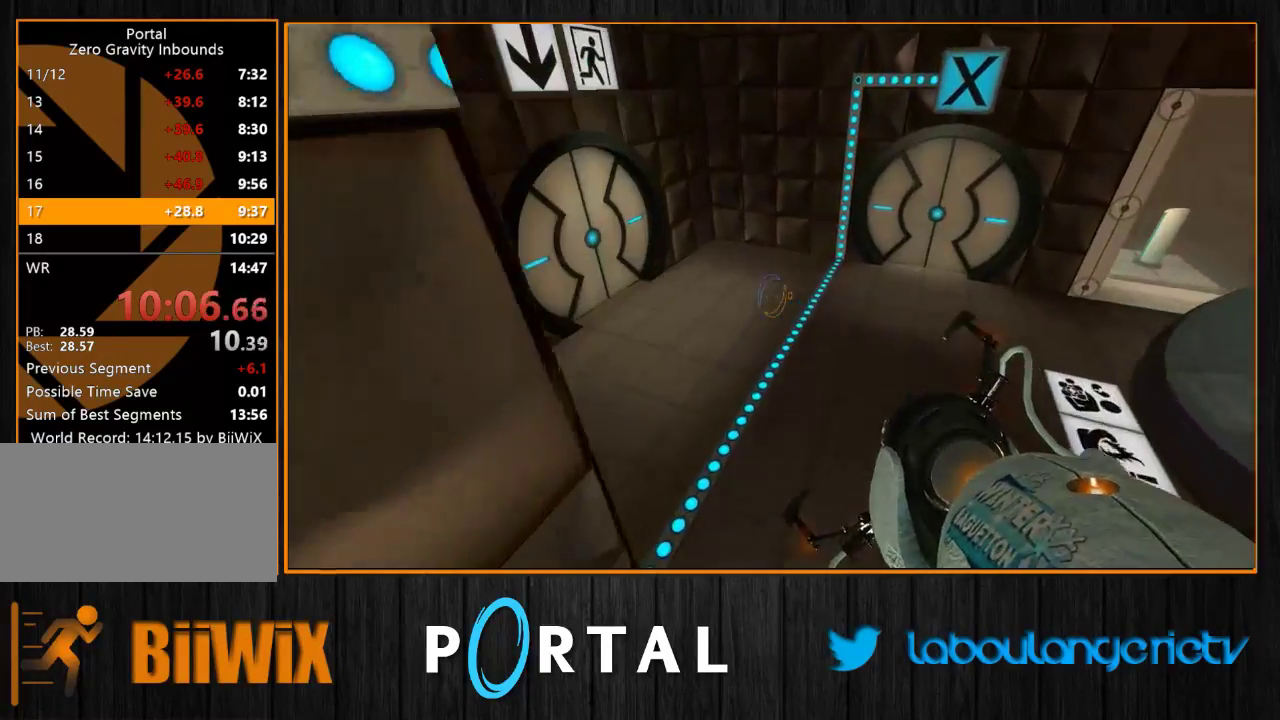
{"keys": ["tab"], "mouse": [], "events": [[100, "s", "down"], [116, "q", "down"], [200, "q", "up"], [200, "s", "up"]]}
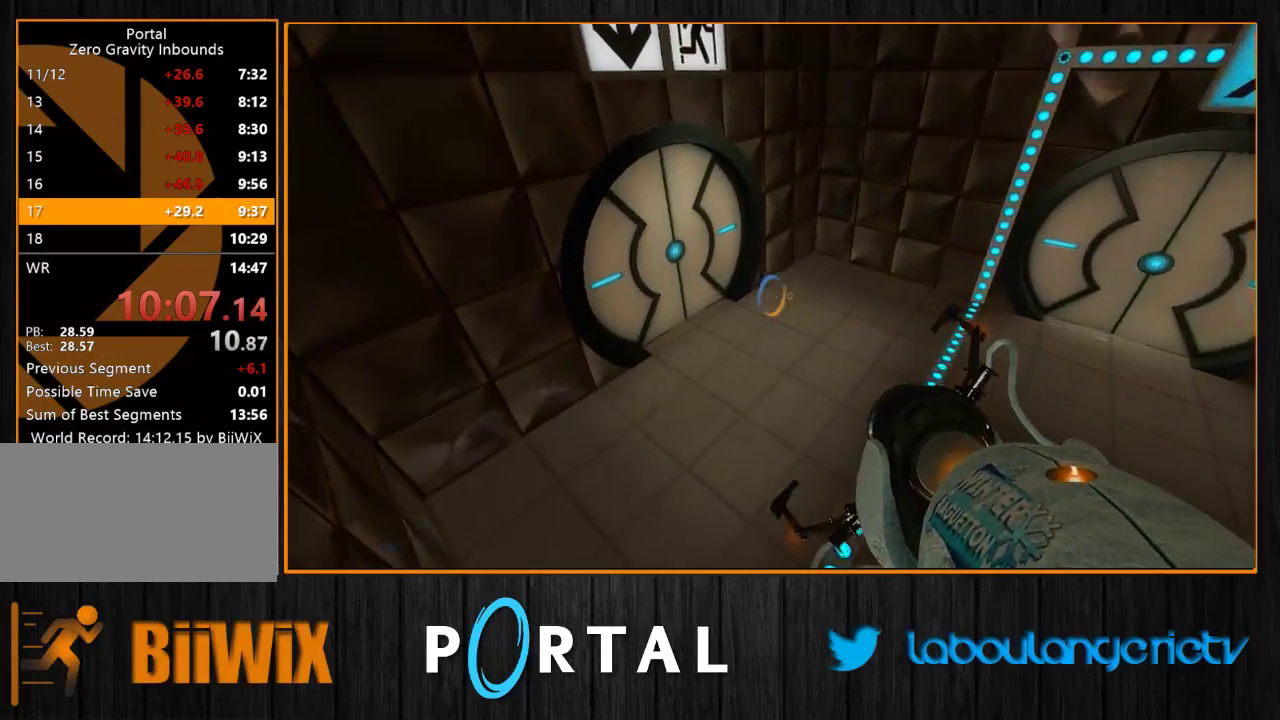
{"keys": ["tab", "z"], "mouse": [], "events": [[66, "z", "down"], [350, "z", "up"], [366, "d", "down"], [466, "z", "down"], [500, "d", "up"]]}
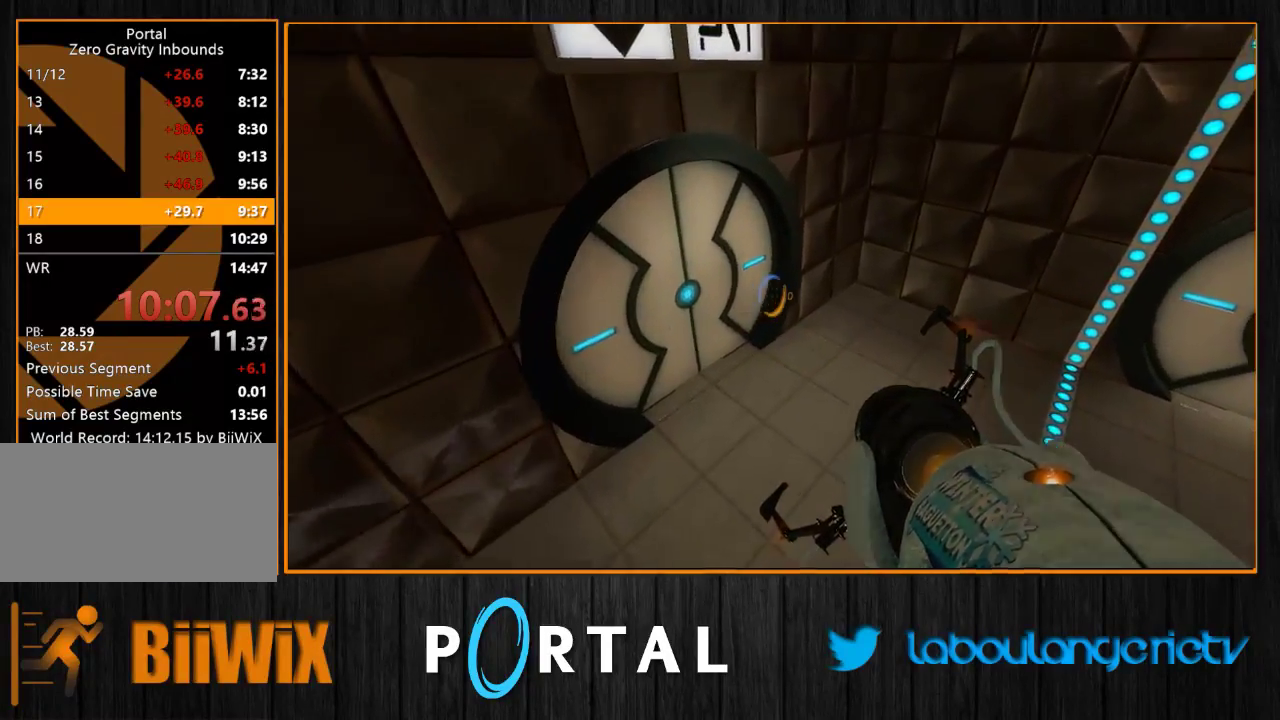
{"keys": ["q", "tab"], "mouse": [], "events": [[133, "q", "down"], [316, "z", "up"]]}
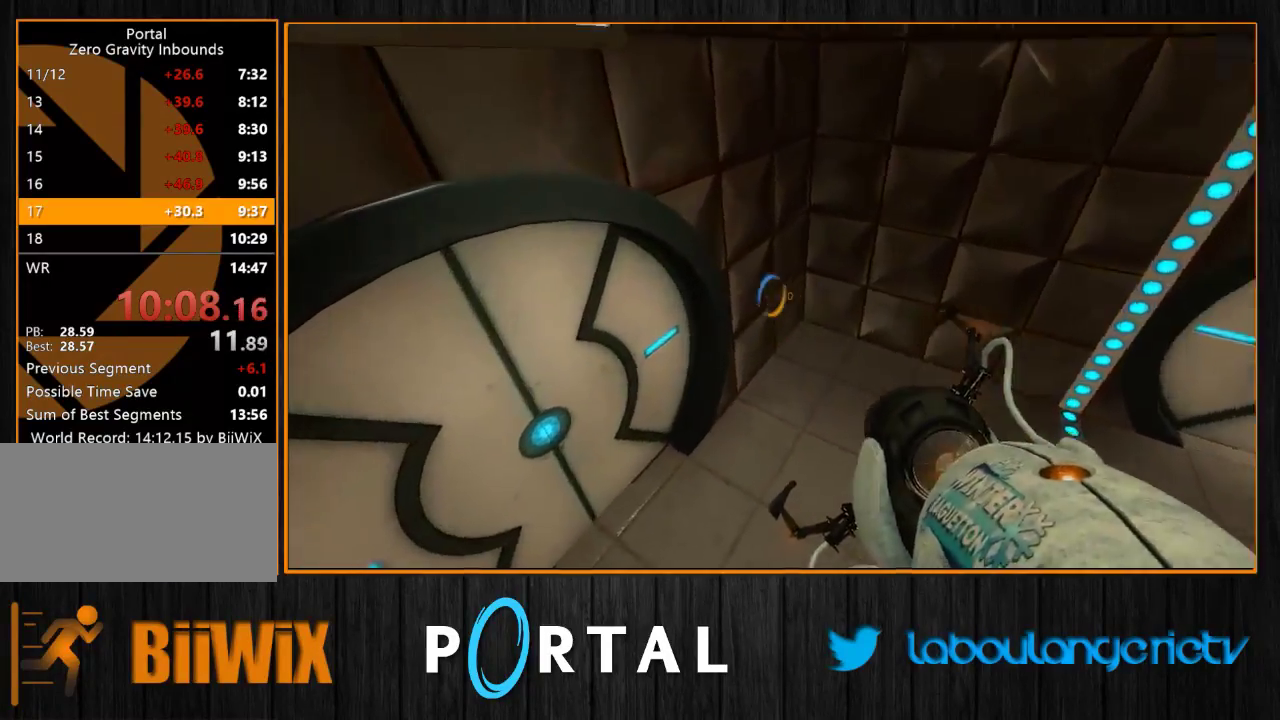
{"keys": ["q", "tab"], "mouse": [], "events": [[200, "z", "down"], [216, "d", "down"], [233, "q", "up"], [300, "z", "up"], [433, "q", "down"], [450, "d", "up"]]}
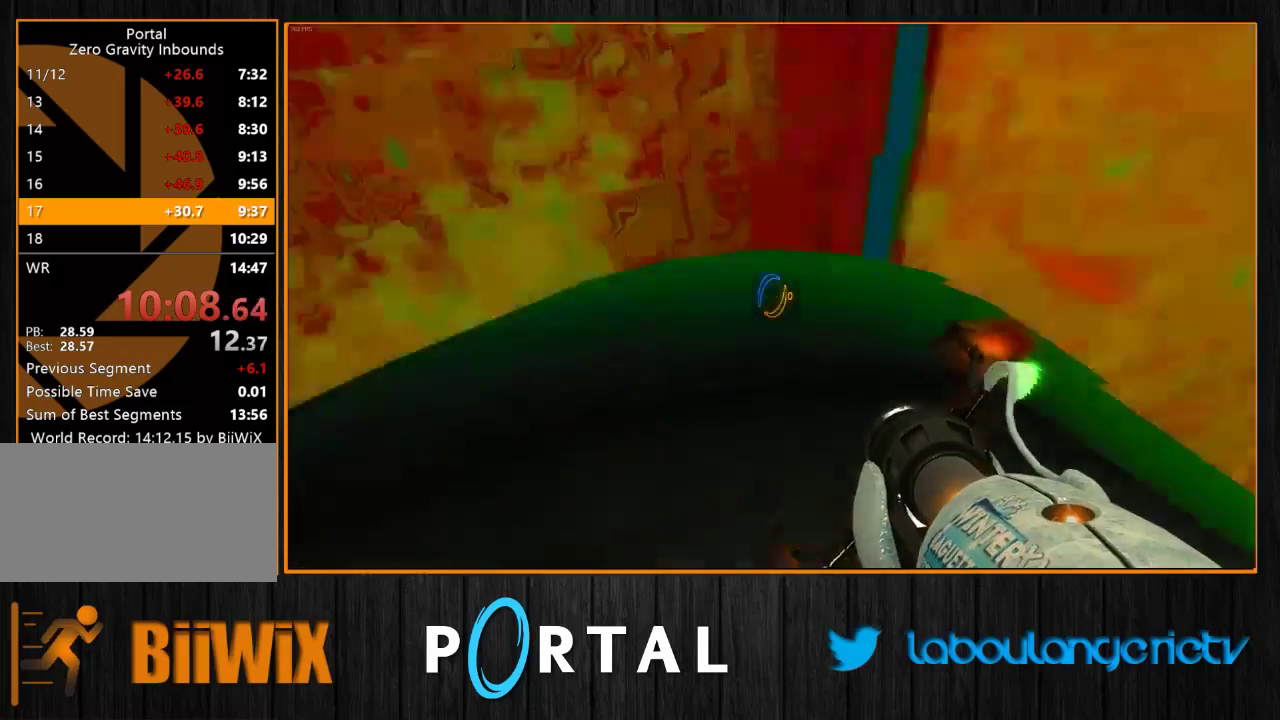
{"keys": ["q", "tab"], "mouse": [], "events": [[266, "d", "down"], [266, "q", "up"], [483, "q", "down"], [500, "d", "up"]]}
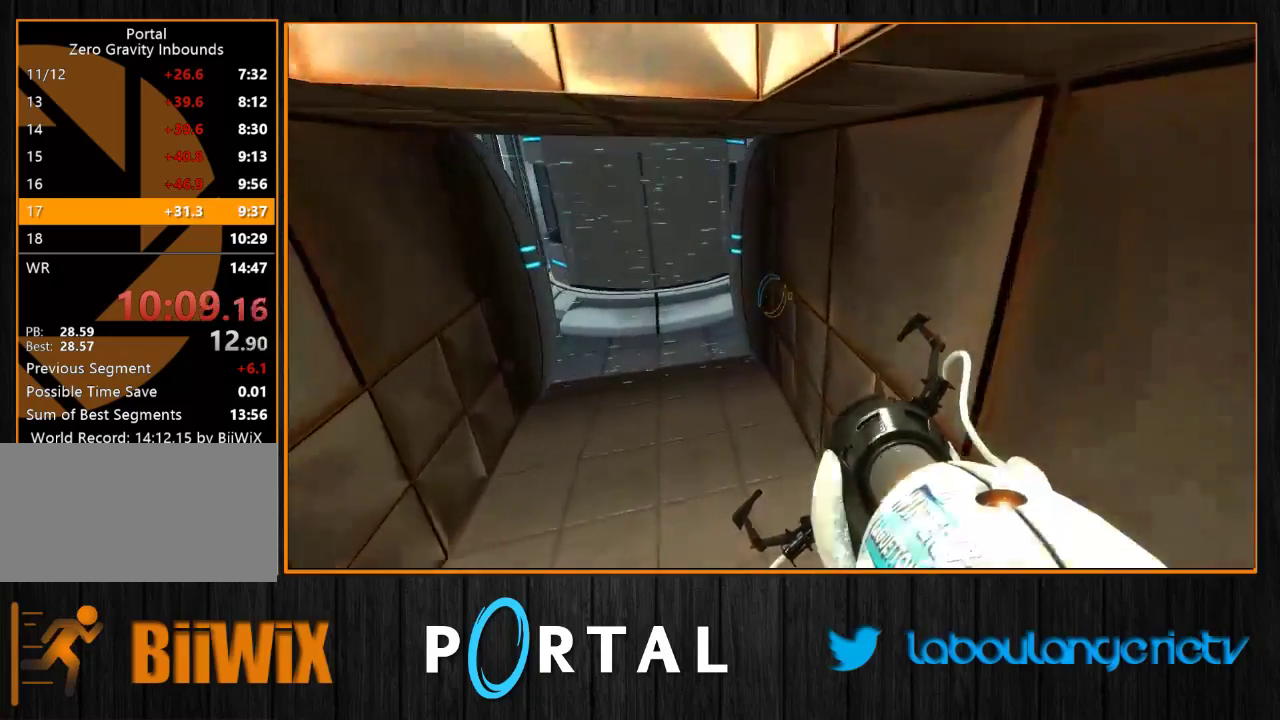
{"keys": ["tab"], "mouse": [], "events": [[233, "q", "up"], [333, "d", "down"], [383, "d", "up"], [433, "q", "down"], [500, "q", "up"]]}
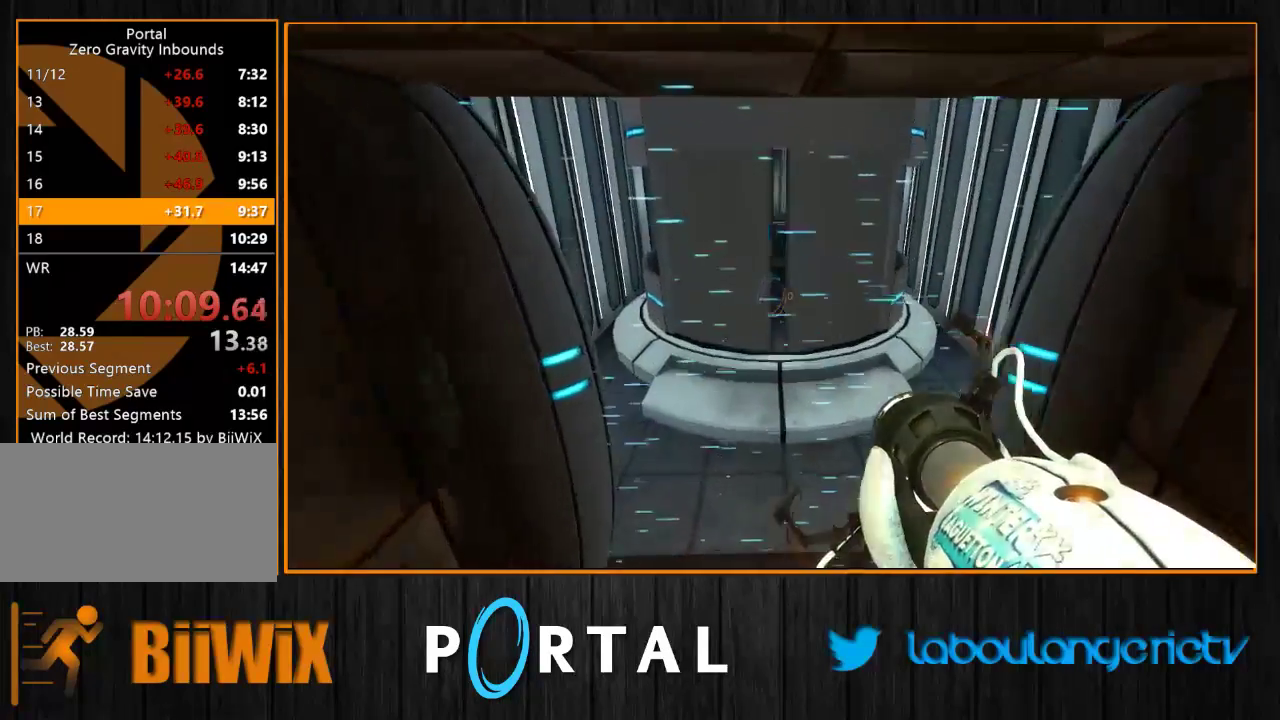
{"keys": ["tab", "z"], "mouse": [], "events": [[133, "d", "down"], [216, "z", "down"], [250, "d", "up"], [416, "q", "down"], [500, "q", "up"]]}
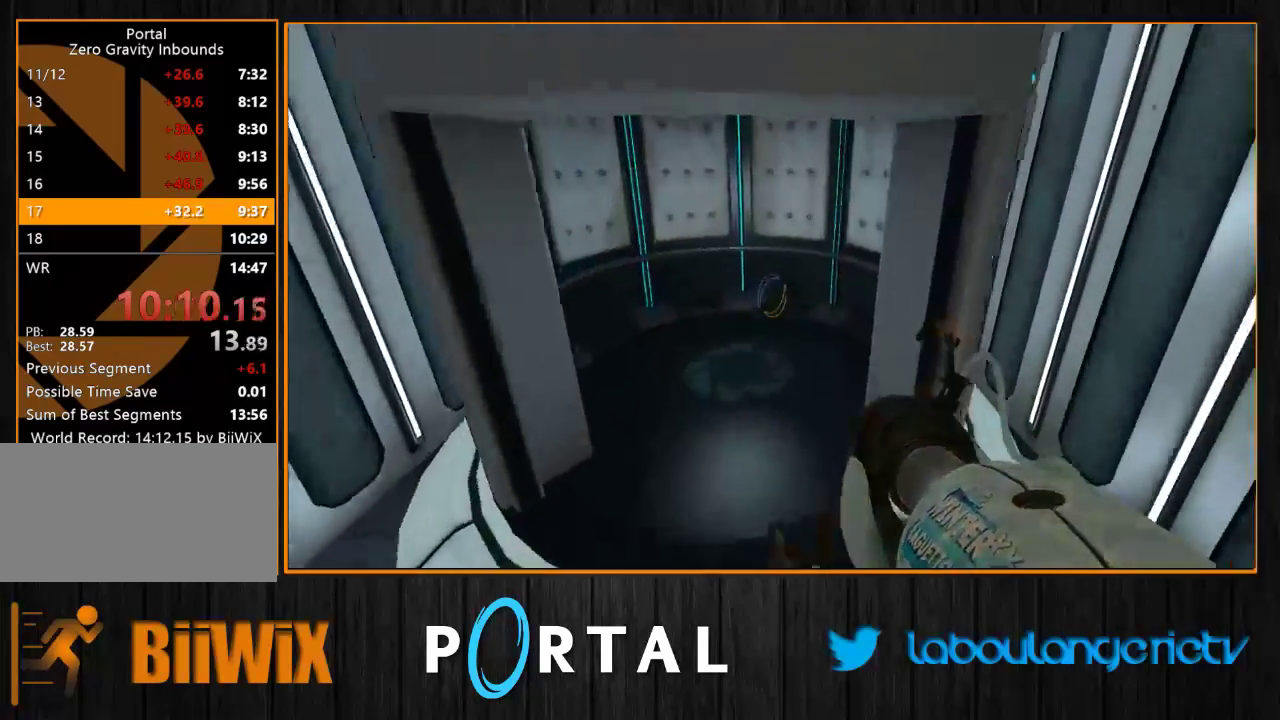
{"keys": ["q", "tab", "z"], "mouse": [], "events": [[166, "q", "down"], [416, "z", "up"], [483, "z", "down"]]}
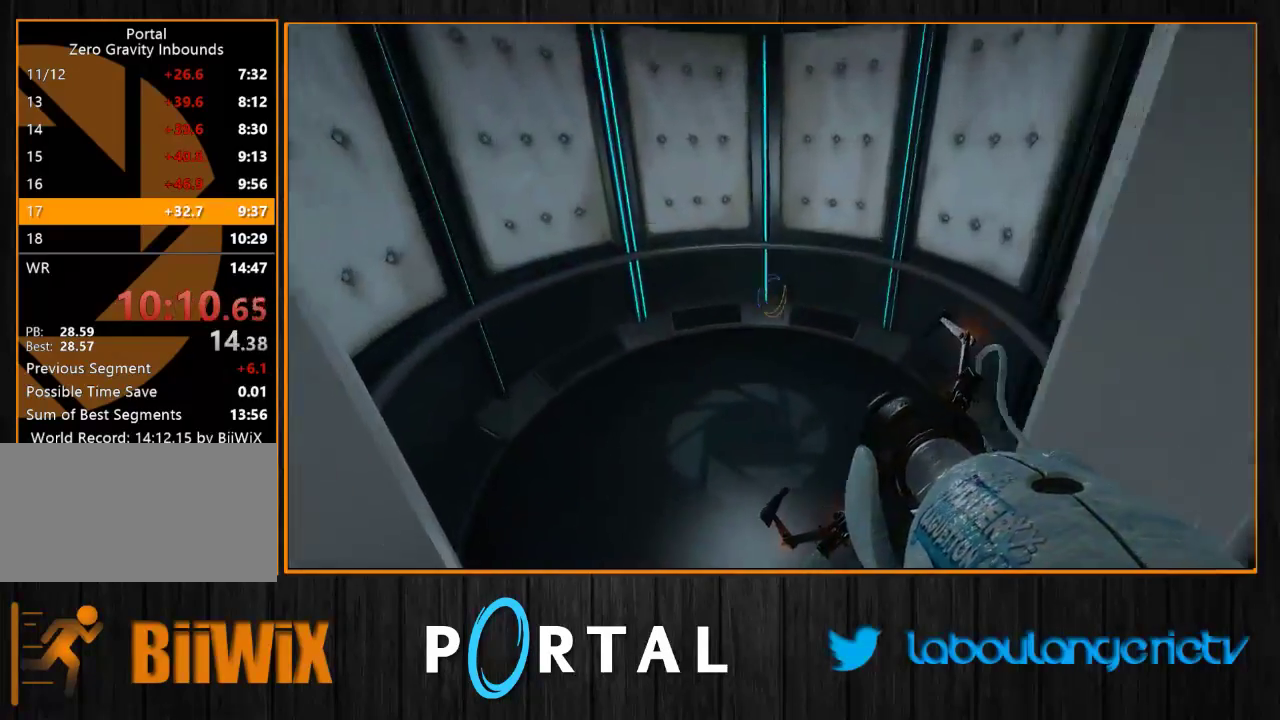
{"keys": ["d", "q", "tab"], "mouse": [], "events": [[50, "q", "up"], [150, "d", "down"], [300, "z", "up"], [400, "q", "down"]]}
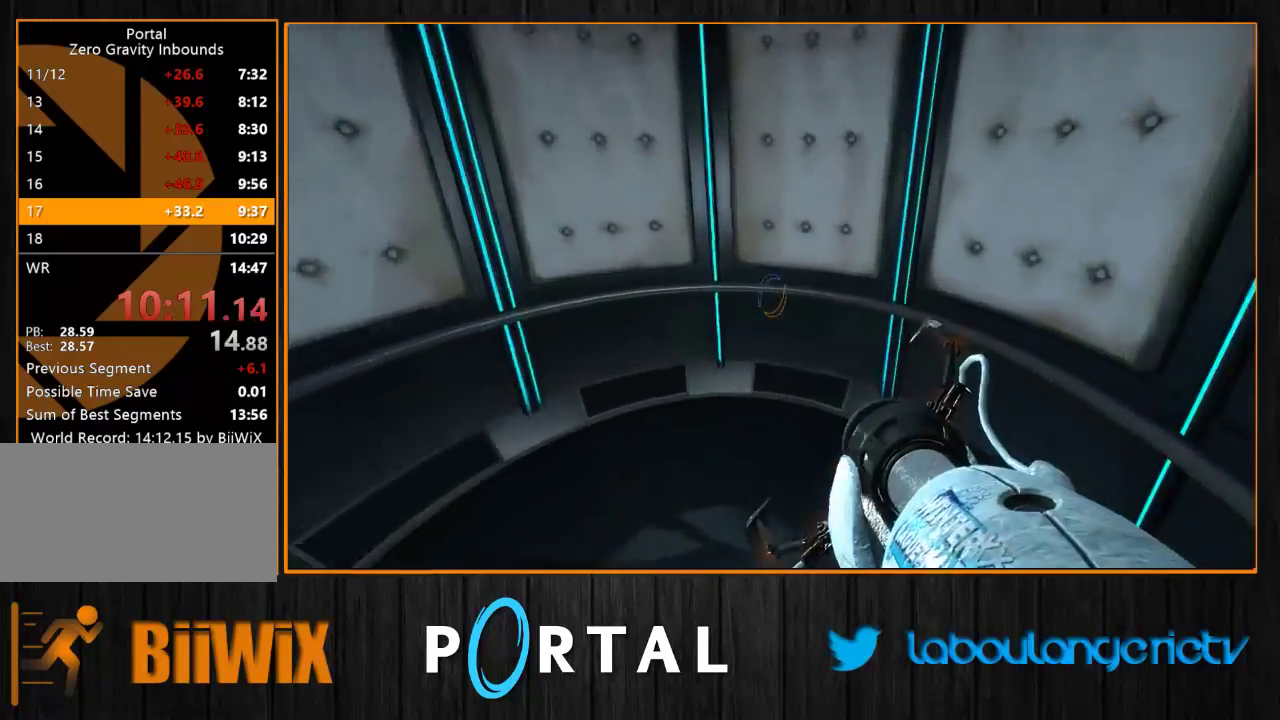
{"keys": ["s"], "mouse": [], "events": [[50, "z", "down"], [100, "d", "up"], [133, "z", "up"], [166, "tab", "up"], [333, "s", "down"], [400, "q", "up"]]}
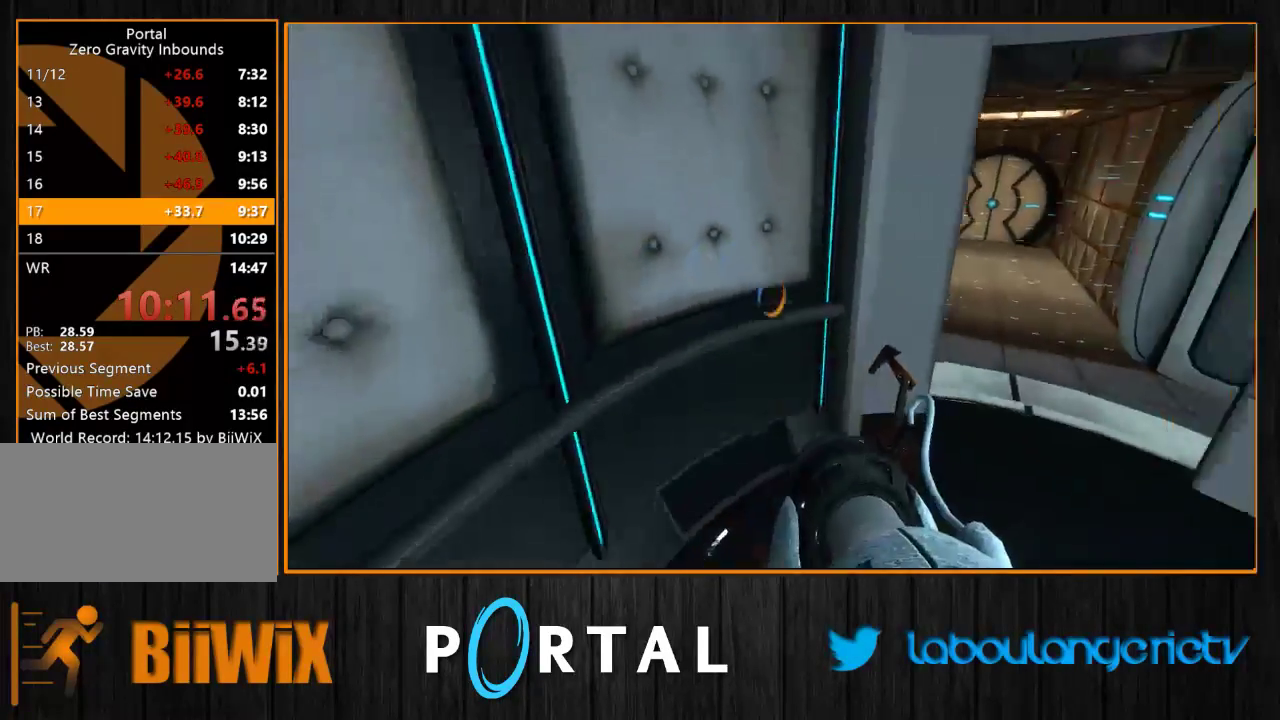
{"keys": [], "mouse": [], "events": [[16, "s", "up"], [266, "s", "down"], [350, "q", "down"], [433, "q", "up"], [450, "s", "up"]]}
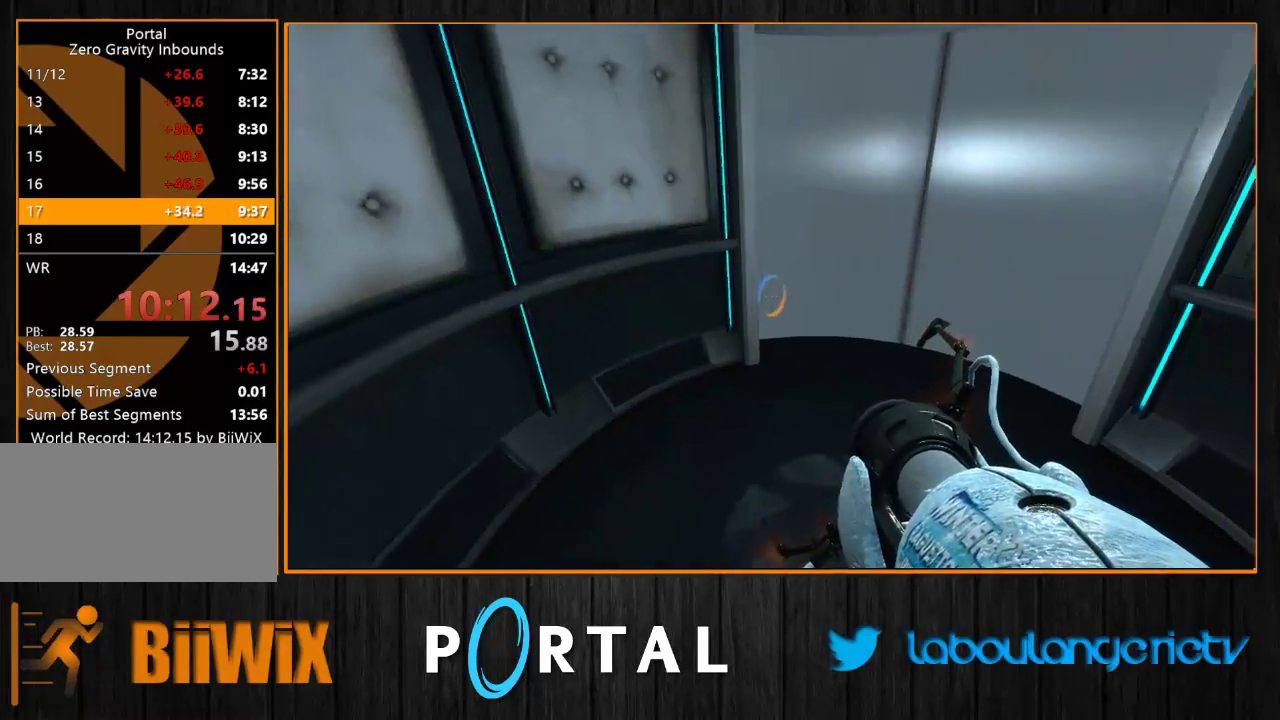
{"keys": [], "mouse": [], "events": []}
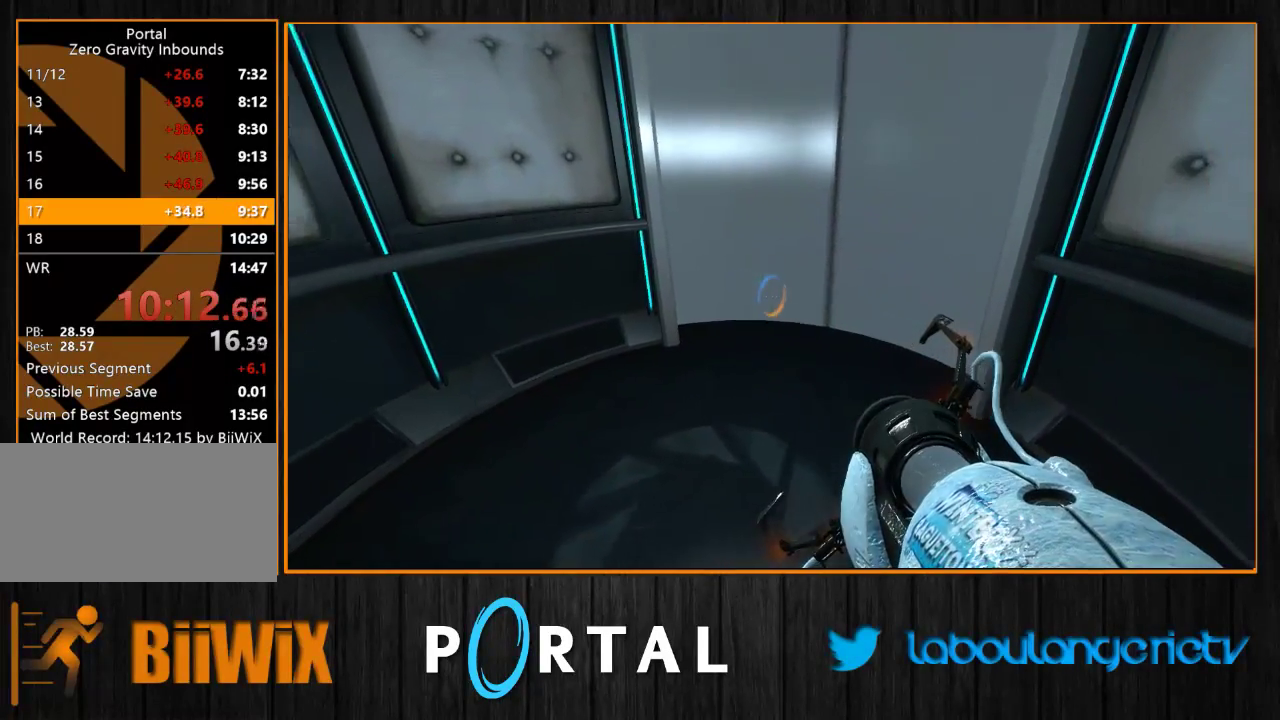
{"keys": [], "mouse": [], "events": []}
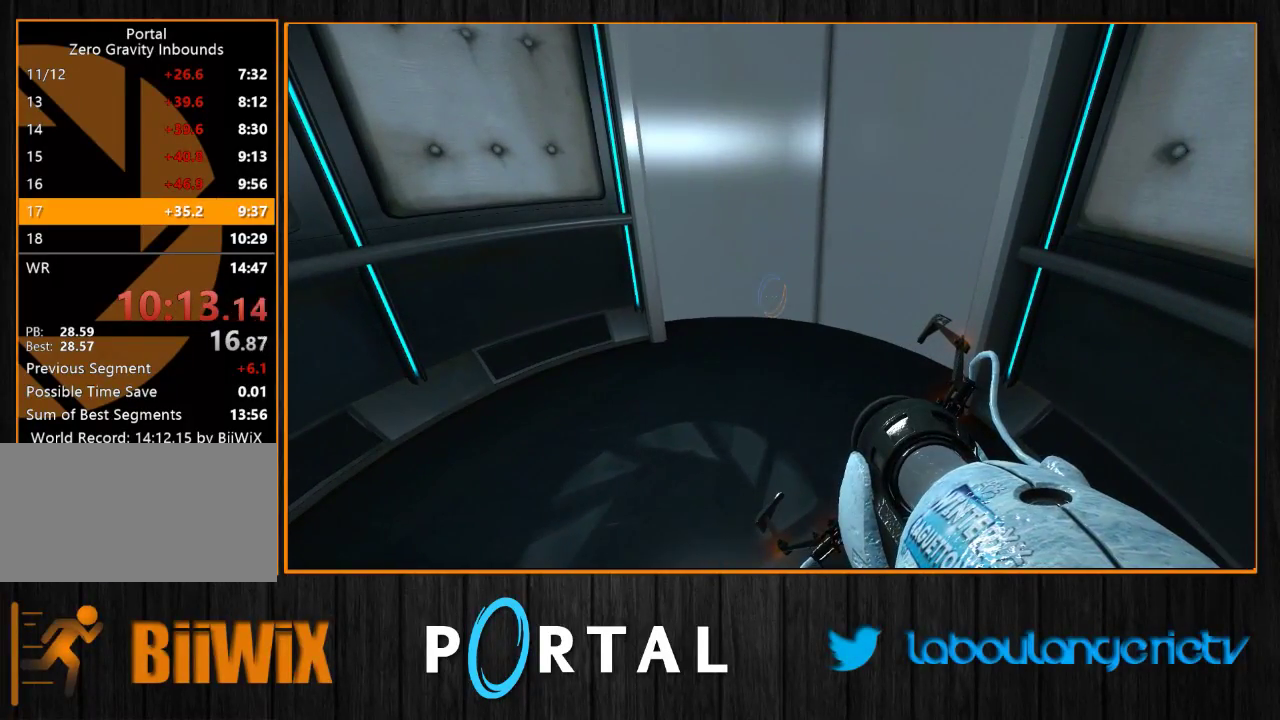
{"keys": [], "mouse": [], "events": []}
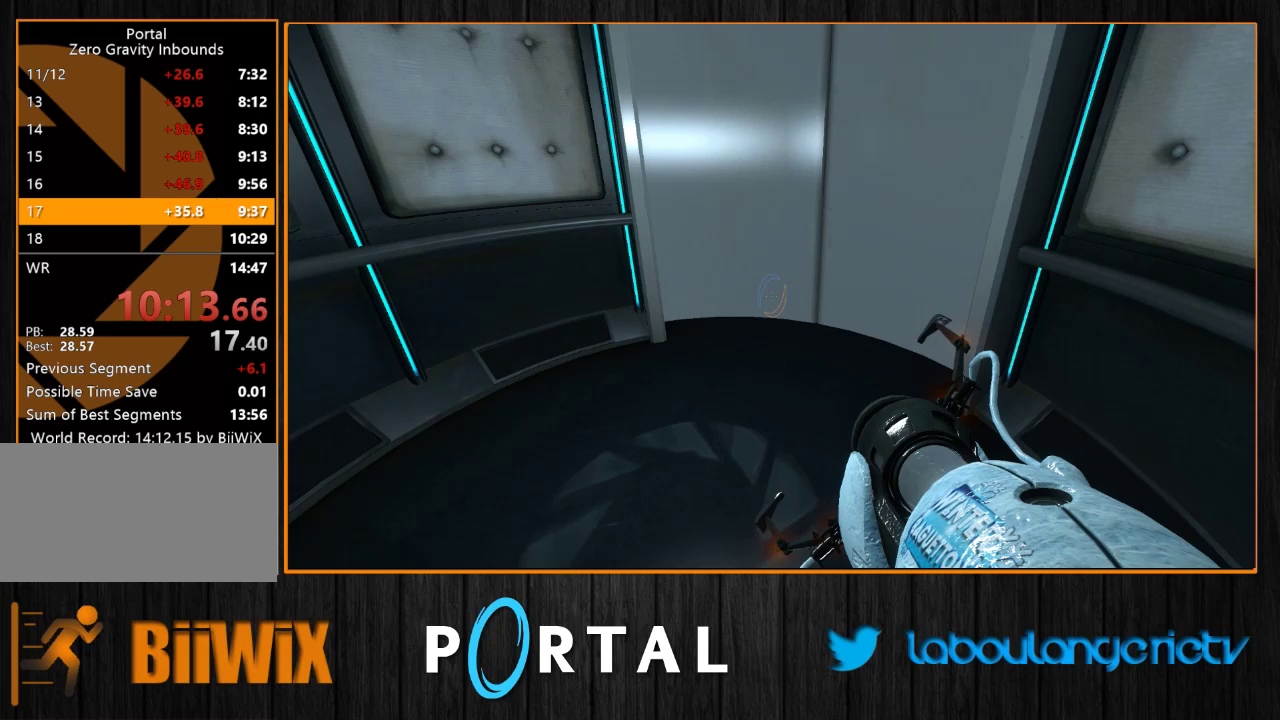
{"keys": [], "mouse": [], "events": [[83, "s", "down"], [166, "s", "up"]]}
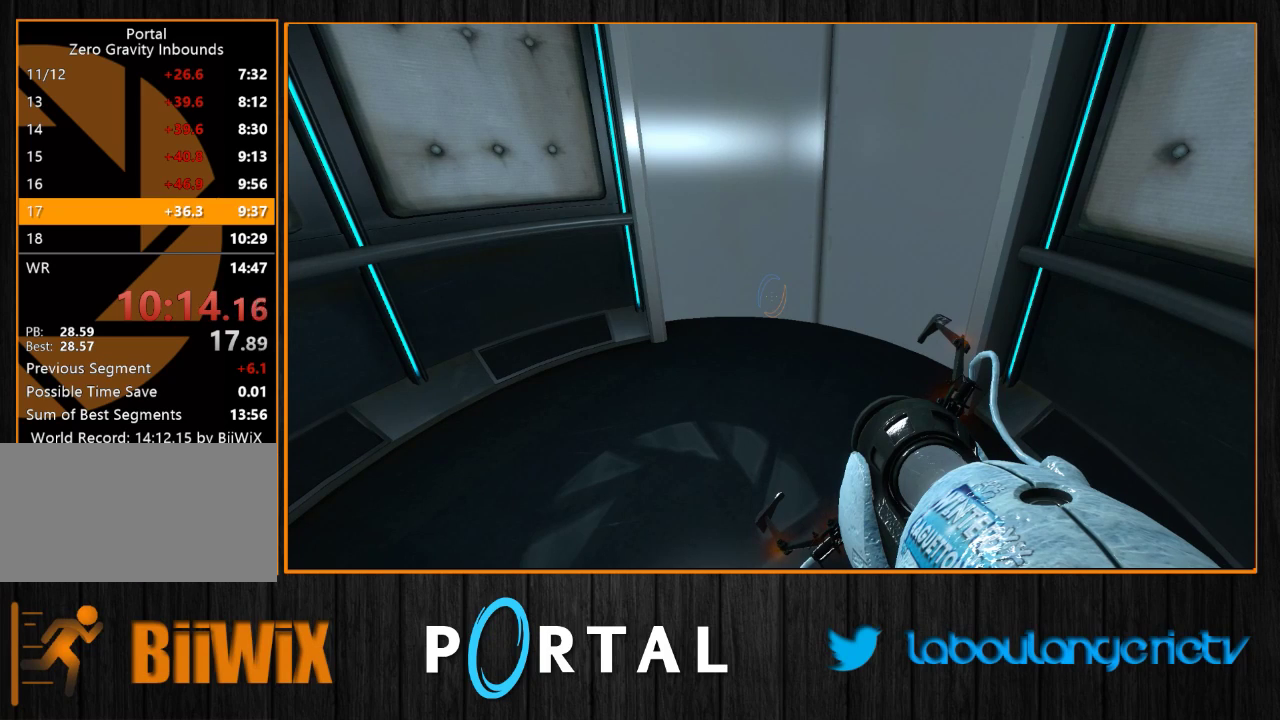
{"keys": [], "mouse": [], "events": []}
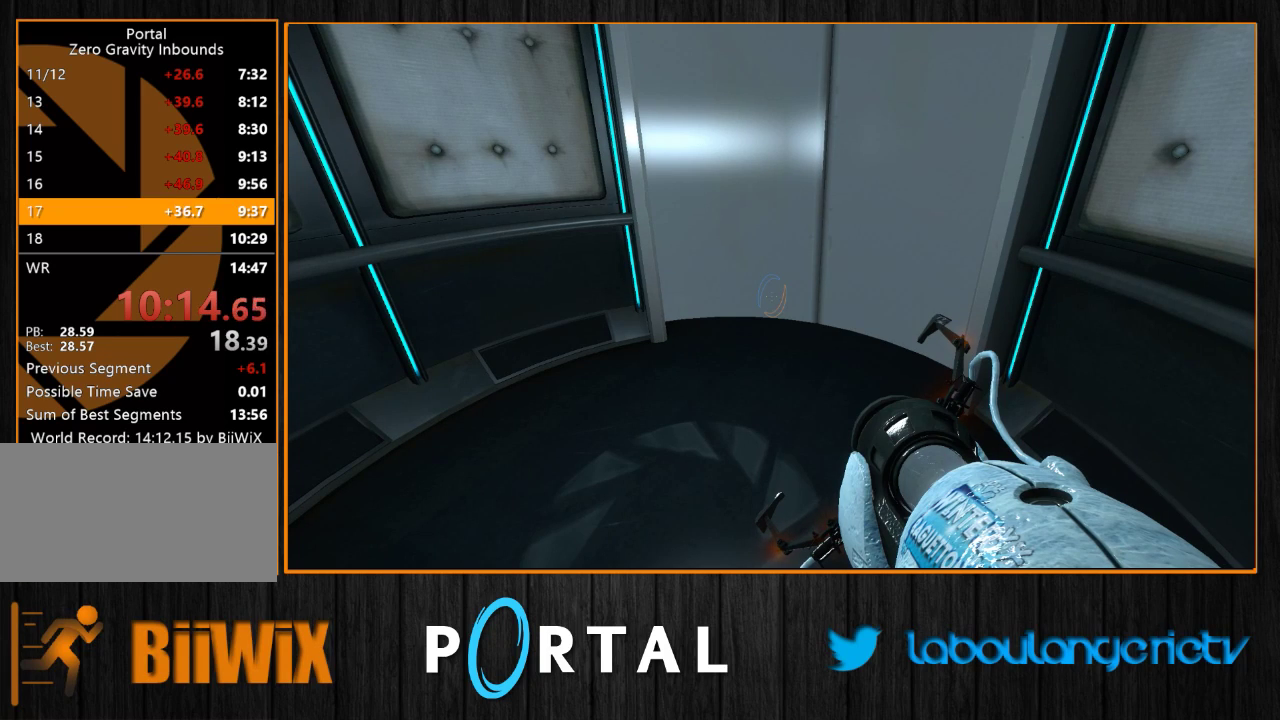
{"keys": [], "mouse": [], "events": []}
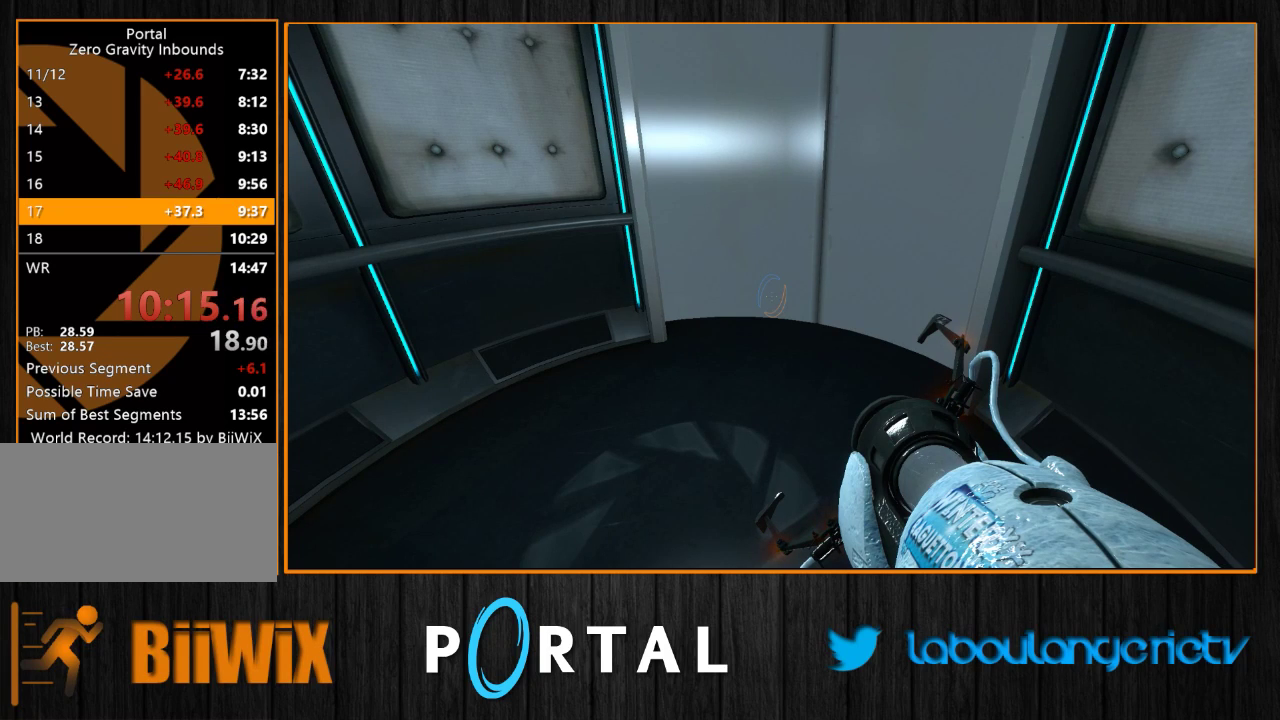
{"keys": [], "mouse": [], "events": []}
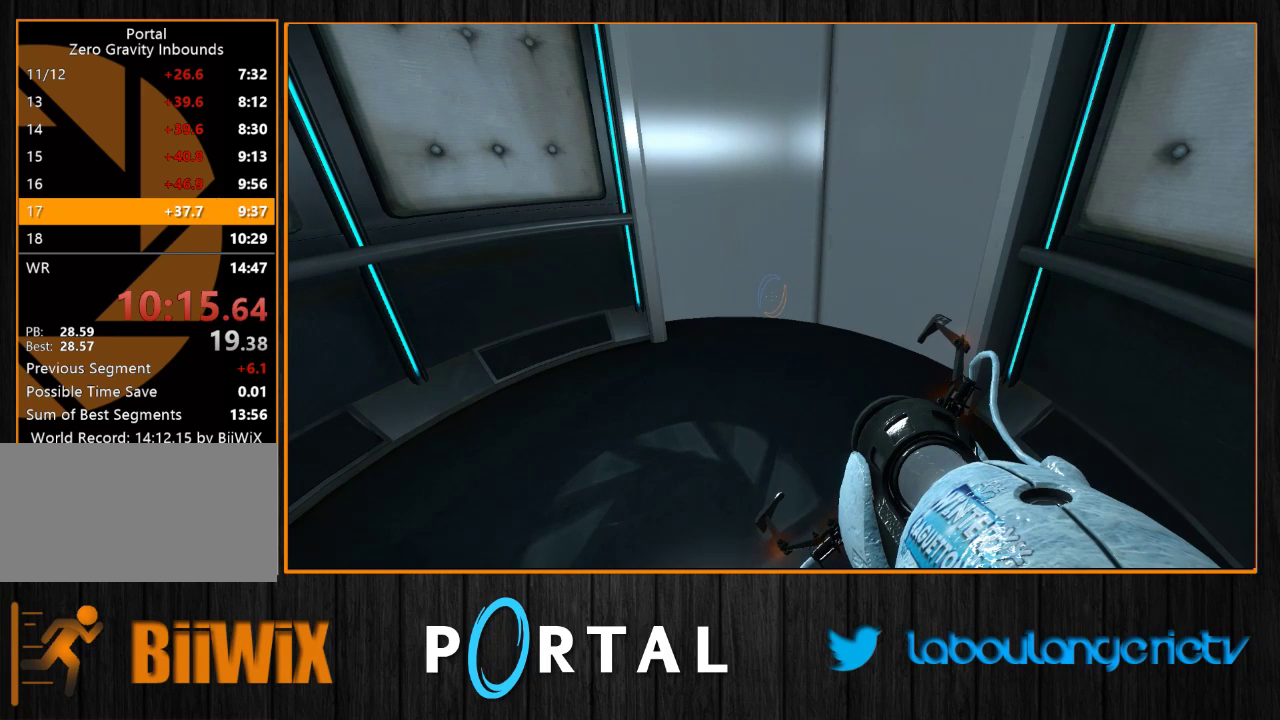
{"keys": [], "mouse": [], "events": [[216, "q", "down"], [216, "s", "down"], [283, "q", "up"], [300, "s", "up"]]}
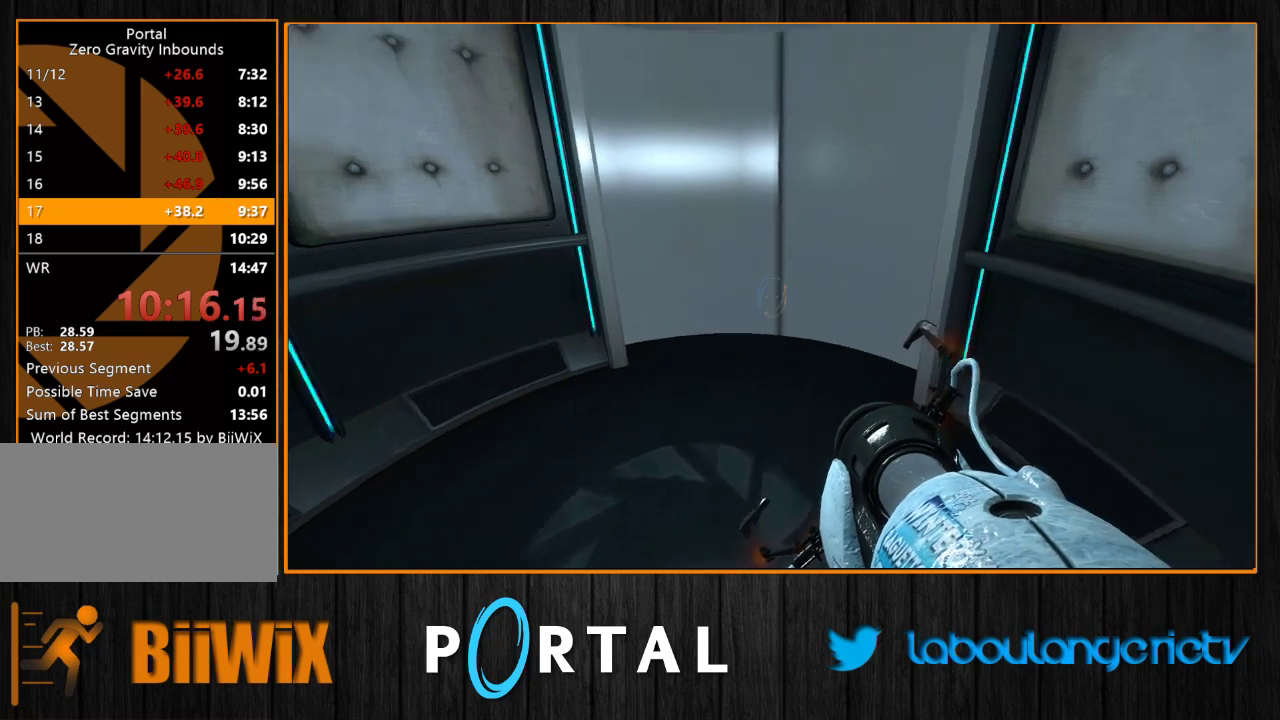
{"keys": [], "mouse": [], "events": []}
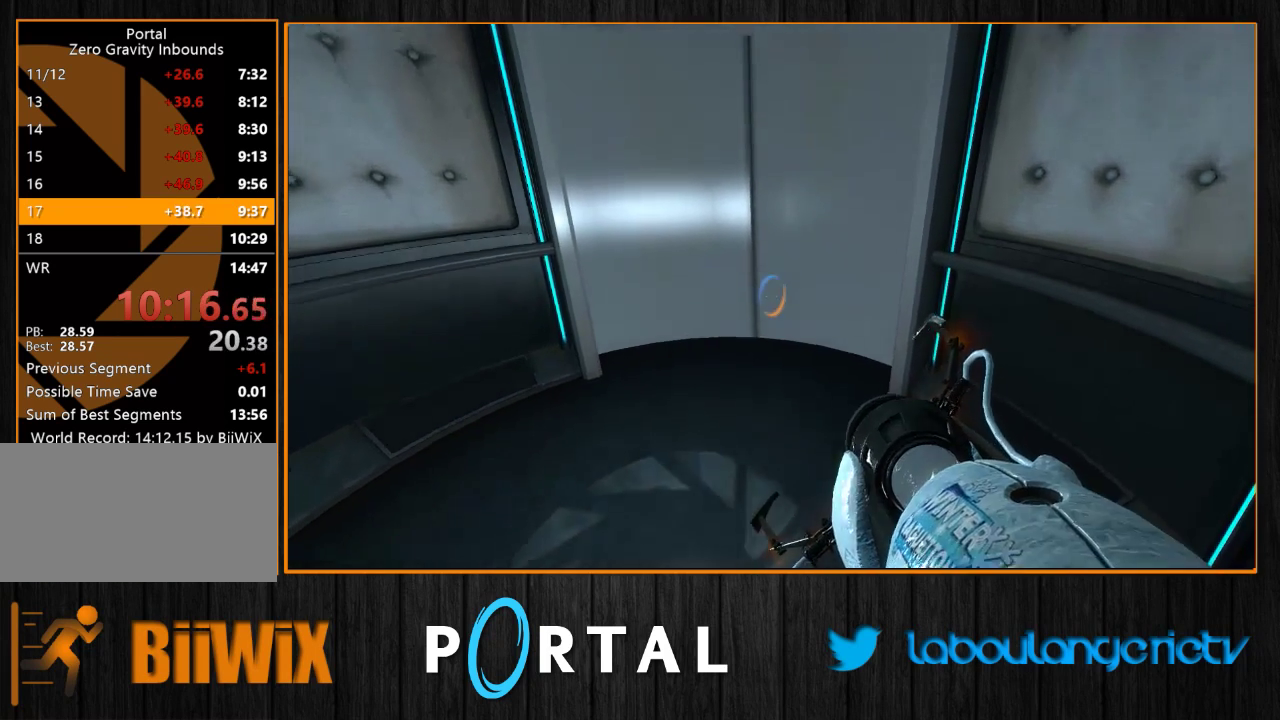
{"keys": [], "mouse": [], "events": []}
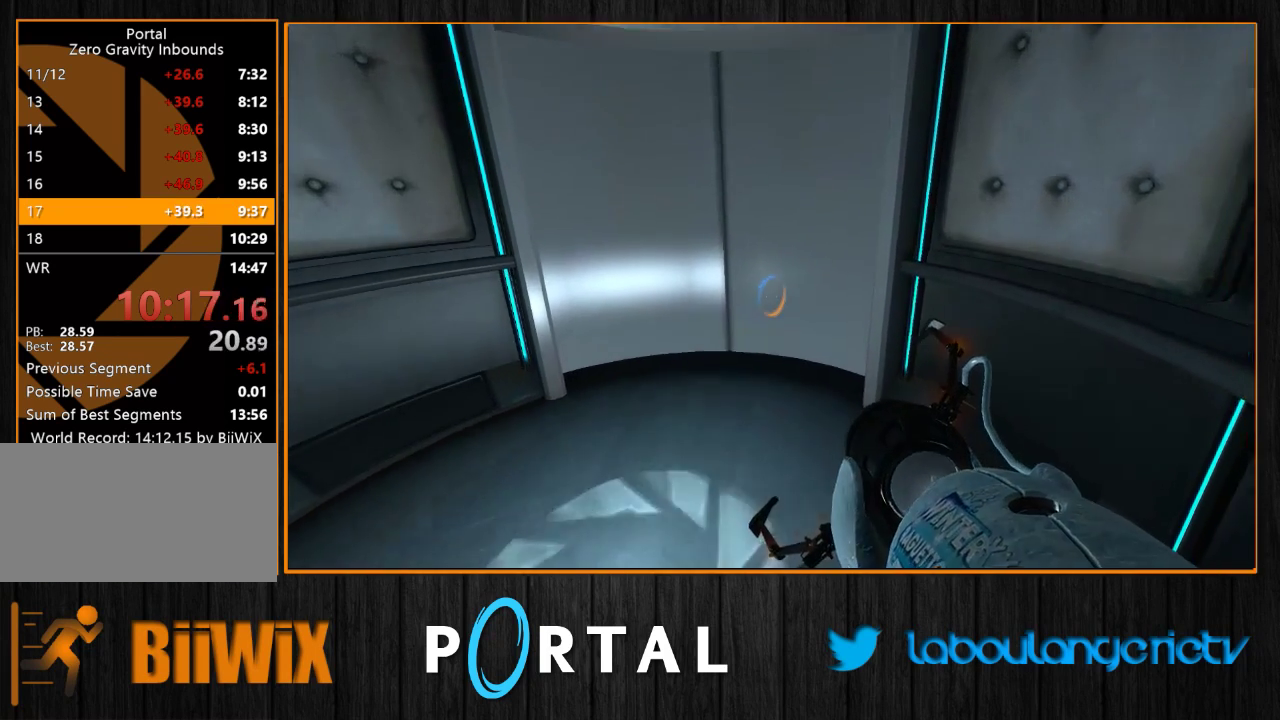
{"keys": [], "mouse": [], "events": []}
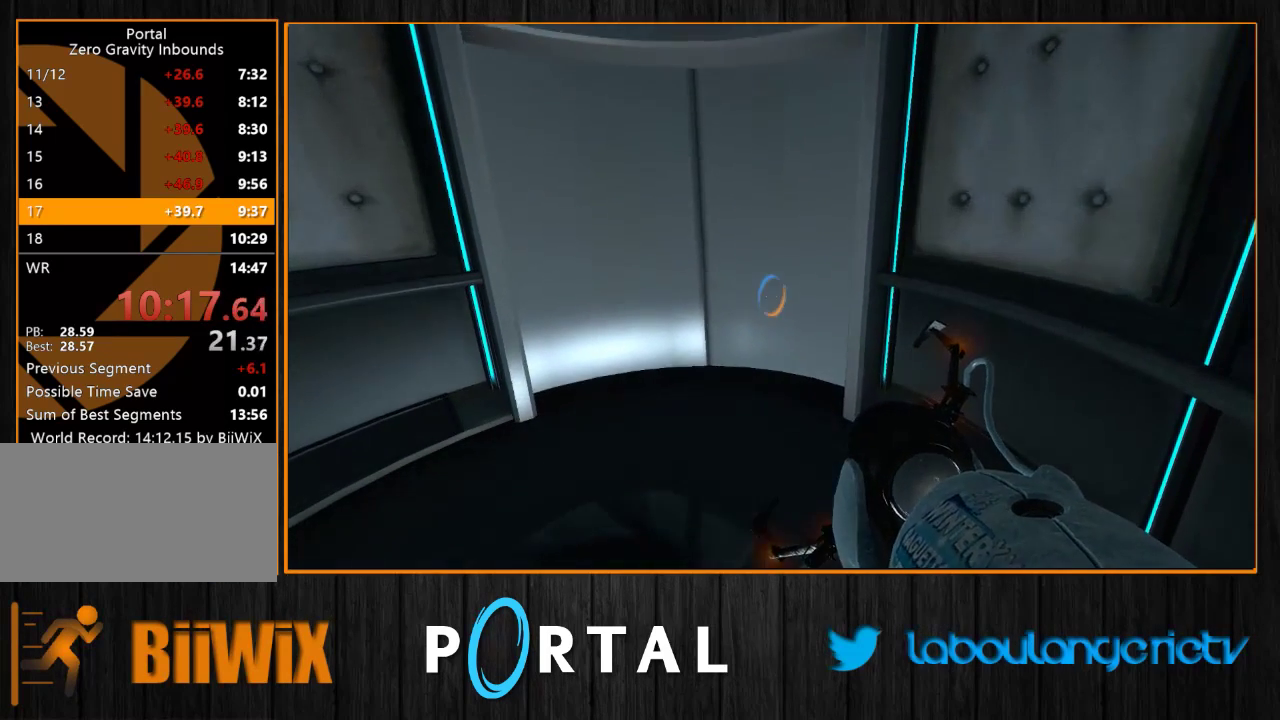
{"keys": [], "mouse": [], "events": []}
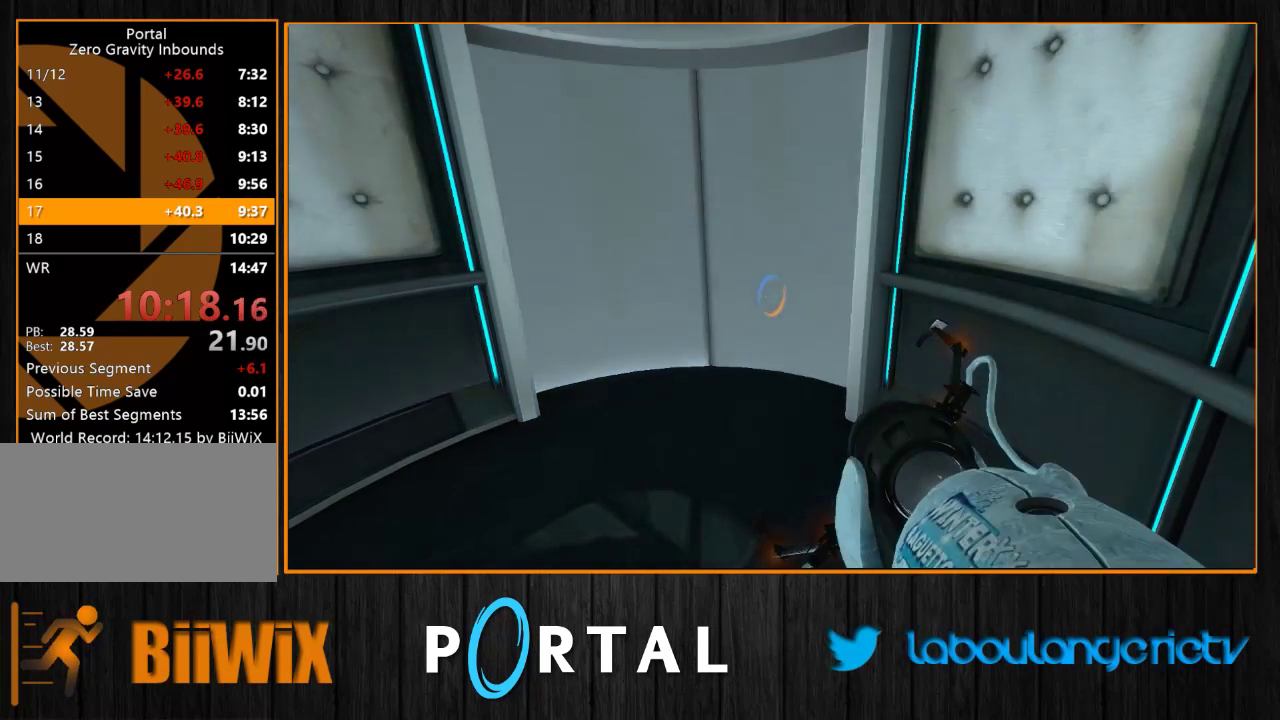
{"keys": ["s"], "mouse": [], "events": [[483, "s", "down"]]}
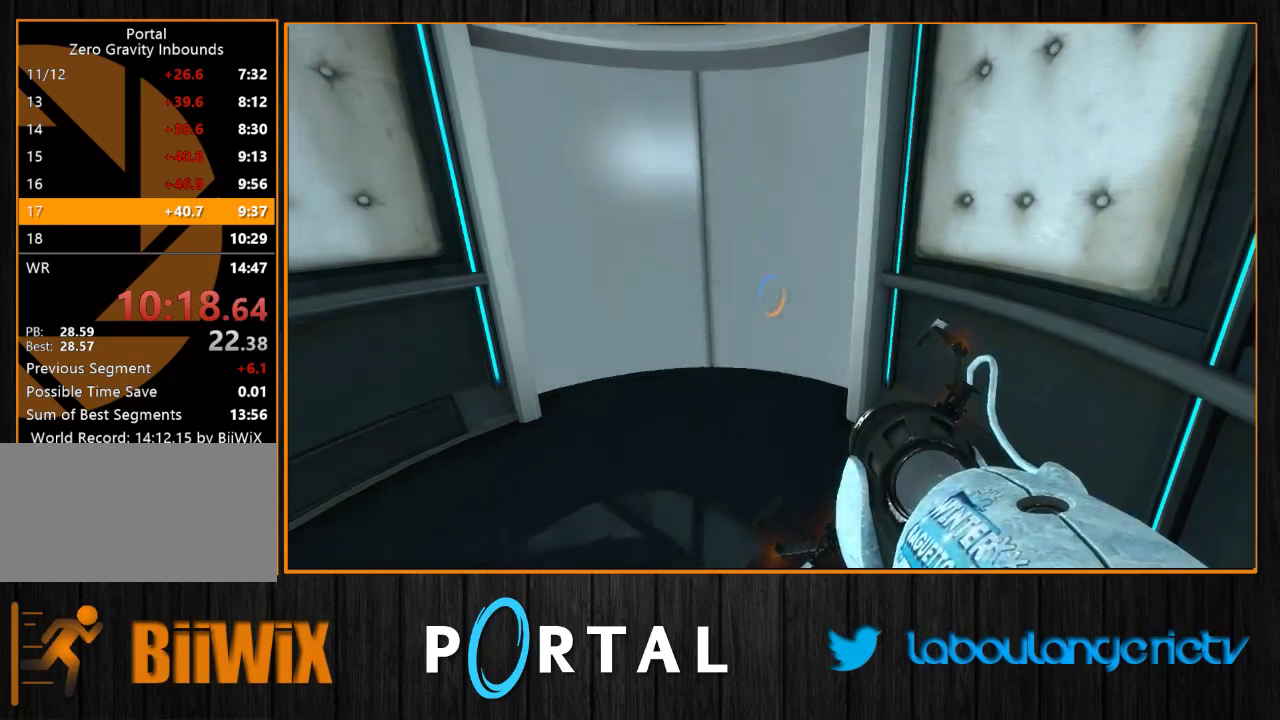
{"keys": ["s"], "mouse": [], "events": []}
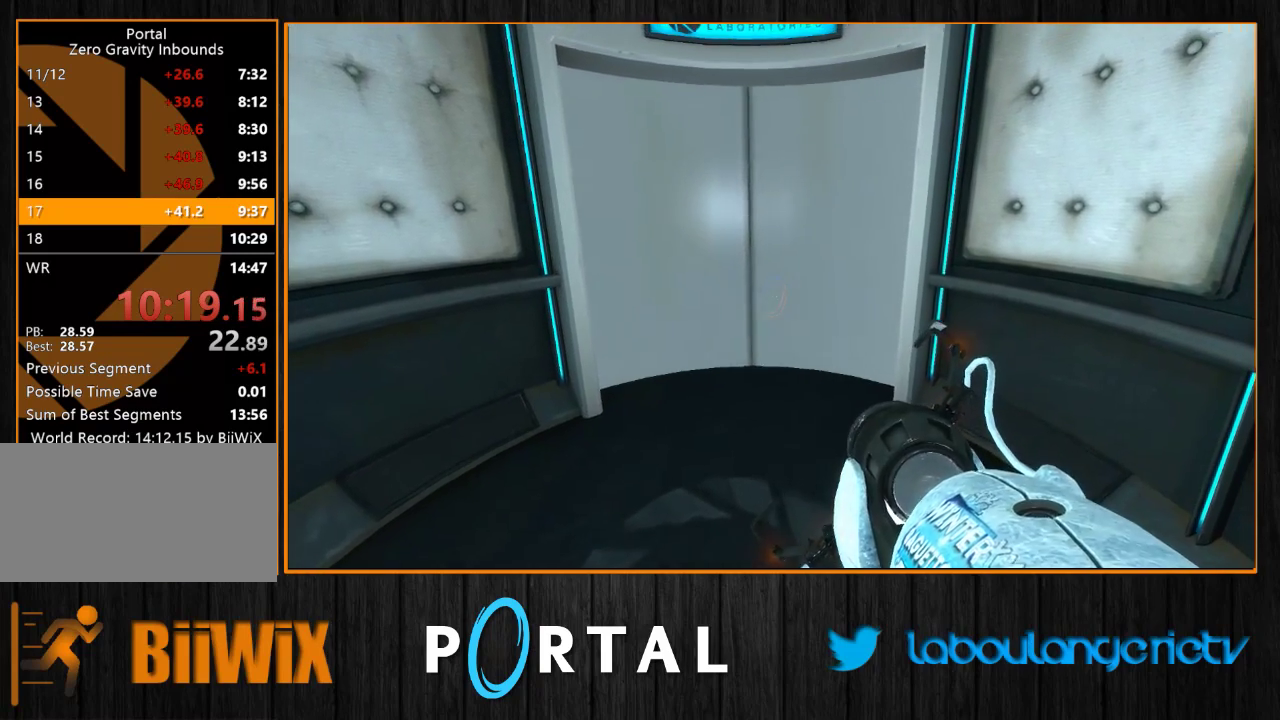
{"keys": ["s"], "mouse": [], "events": []}